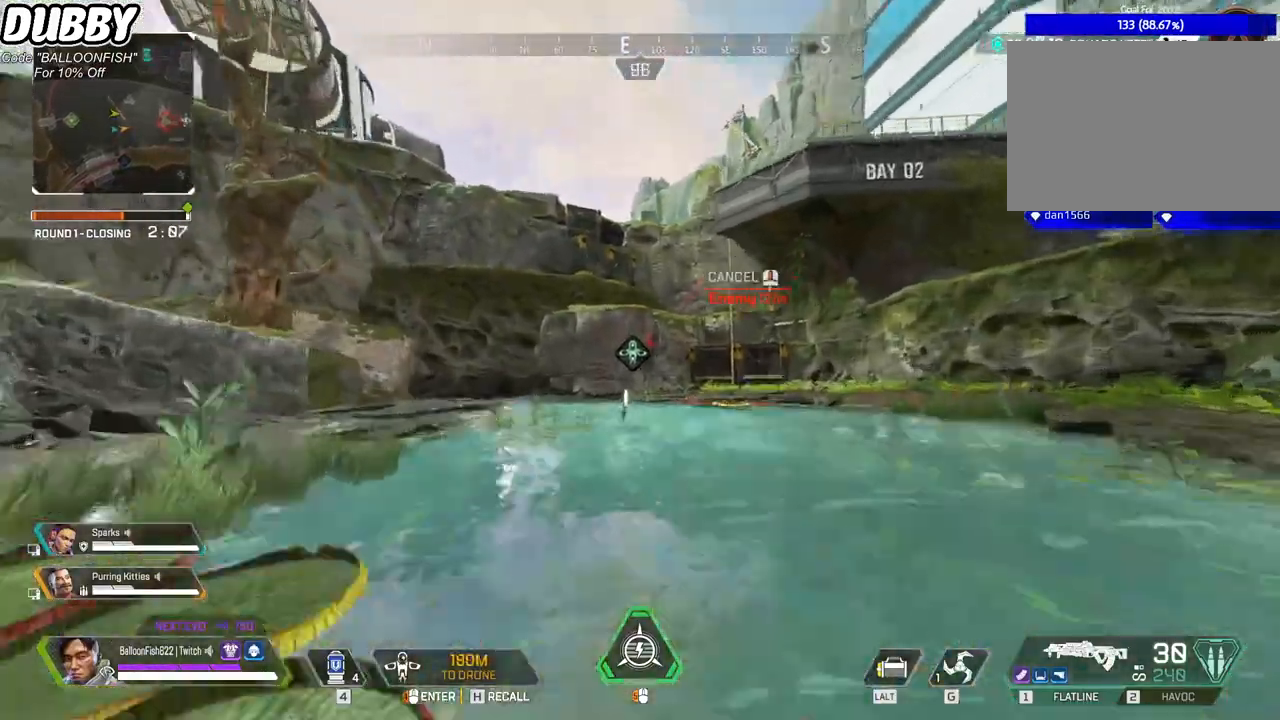
Gameplay with keyboard and mouse; each line is a JSON object with the keys and mouse buttons held at the frame after it. "events" lists presses ("down") and releases ("up") of "1", "2", "3", "4", "5", "a", "b", "c", "ctrl", "d", "e", "f", "g", "r", "s", "shift", "space", "t", "tab", "v", "w", "x", "z", "mouse_left", "mouse_wheel", "mouse_right", "mouse_mb4" and "mouse_mb5" between this image and that frame as [ms after this image, input, new state], when the widget could be followed in between. "mouse_left", "mouse_wheel", "mouse_right", "mouse_mb4", "mouse_mb5" = the "left", "wheel", "right", "mb4", "mb5" buttons of the "mouse" list. No other keys are recorded. "wheel" means that the mouse wheel is clicked or scrolled. Mouse movement is not recorded.
{"keys": ["ctrl", "w"], "mouse": [], "events": [[100, "space", "up"], [200, "mouse_mb4", "down"], [300, "mouse_mb4", "up"]]}
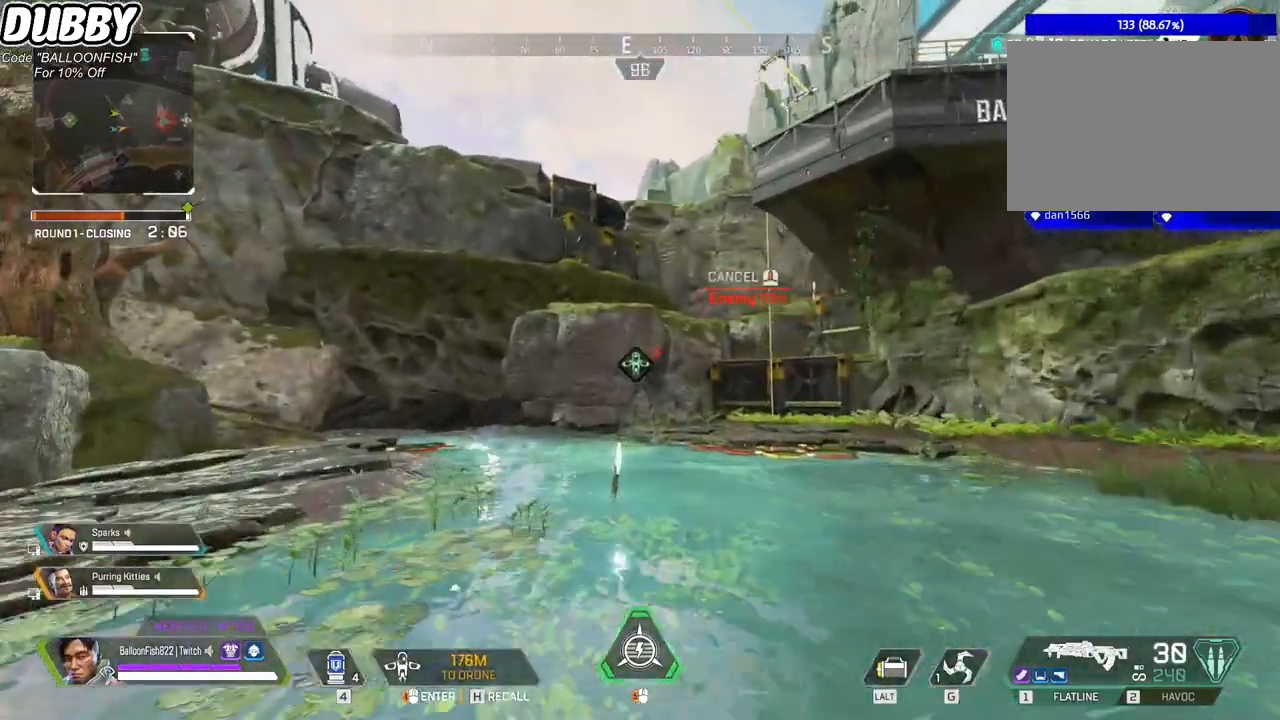
{"keys": ["ctrl", "w"], "mouse": [], "events": []}
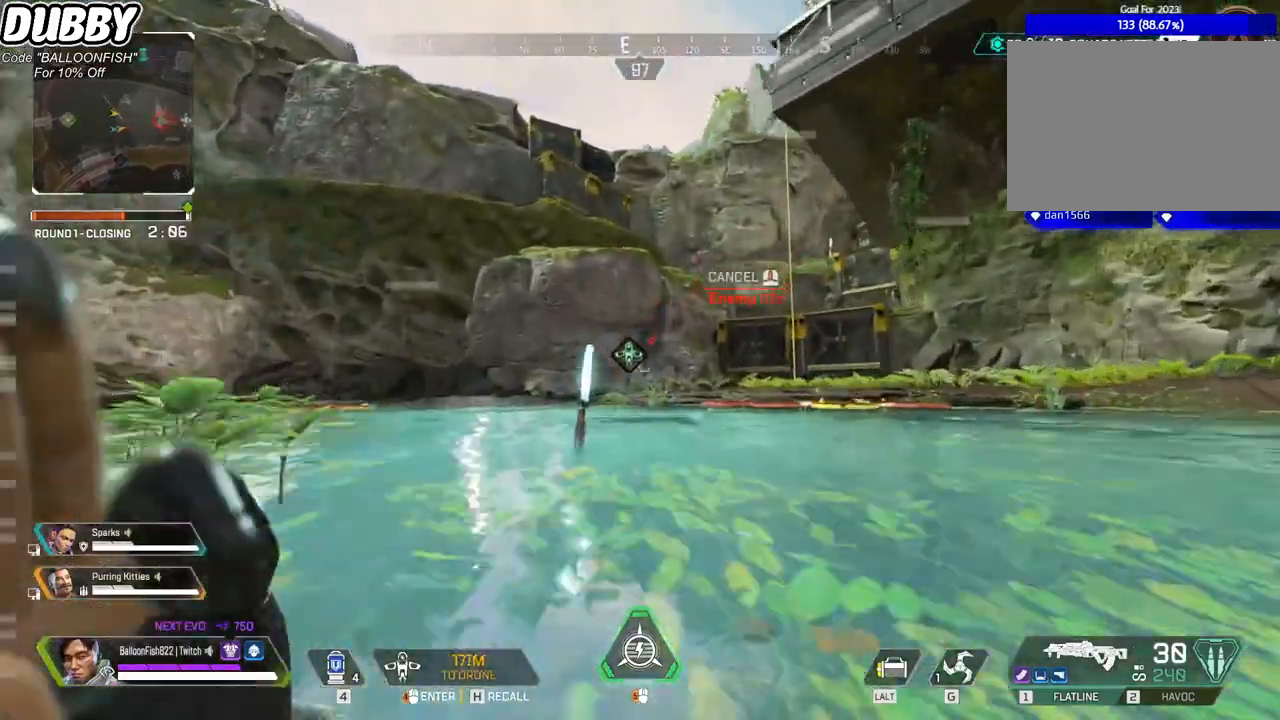
{"keys": ["ctrl", "w"], "mouse": [], "events": []}
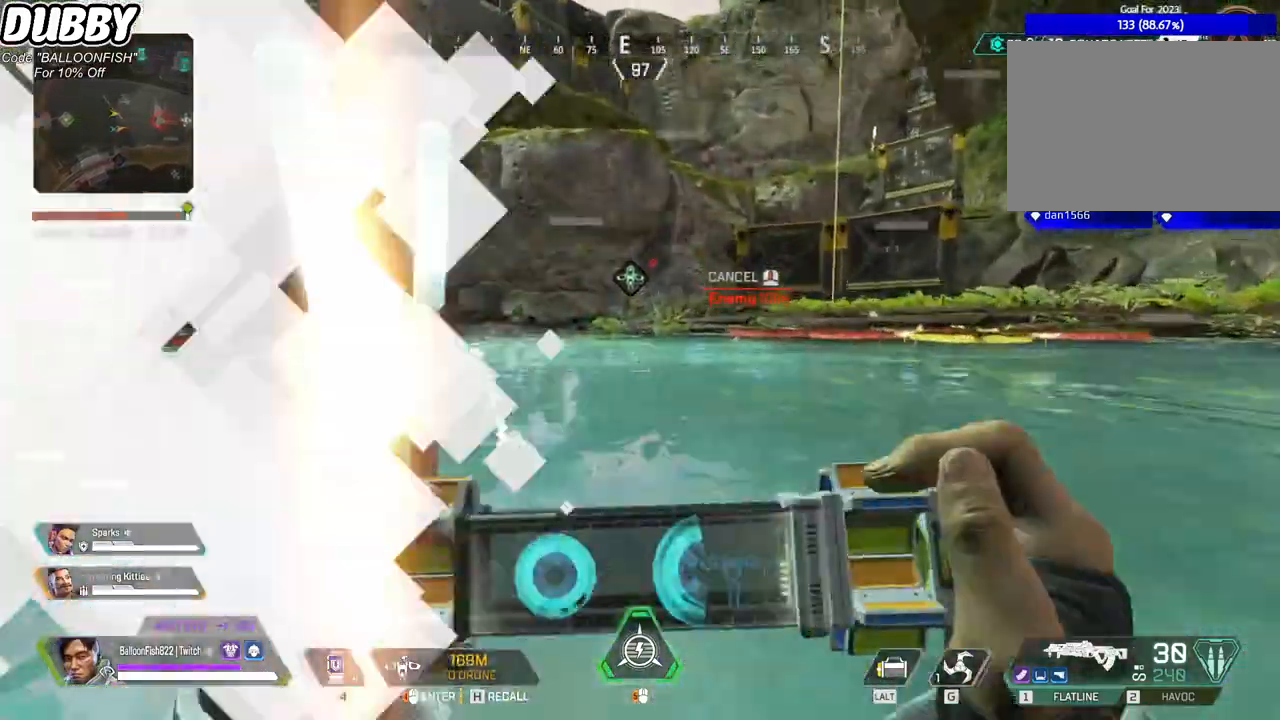
{"keys": ["w"], "mouse": [], "events": [[467, "ctrl", "up"]]}
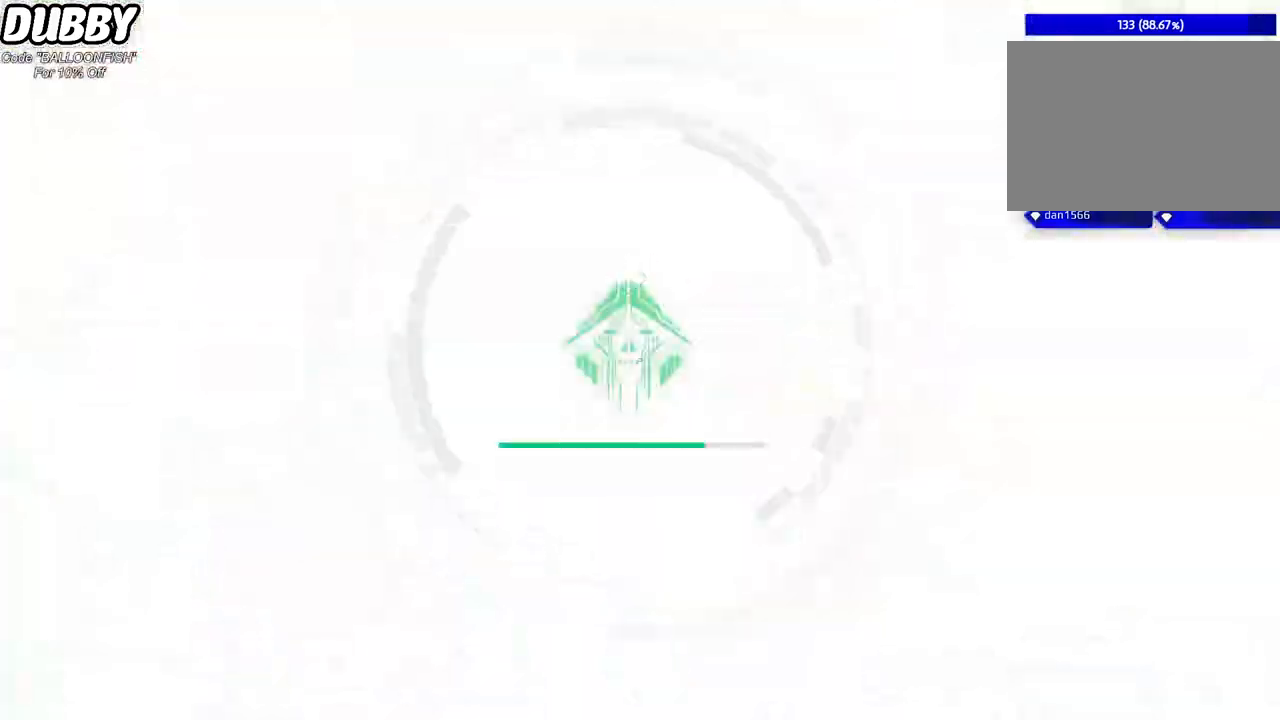
{"keys": ["w"], "mouse": [], "events": []}
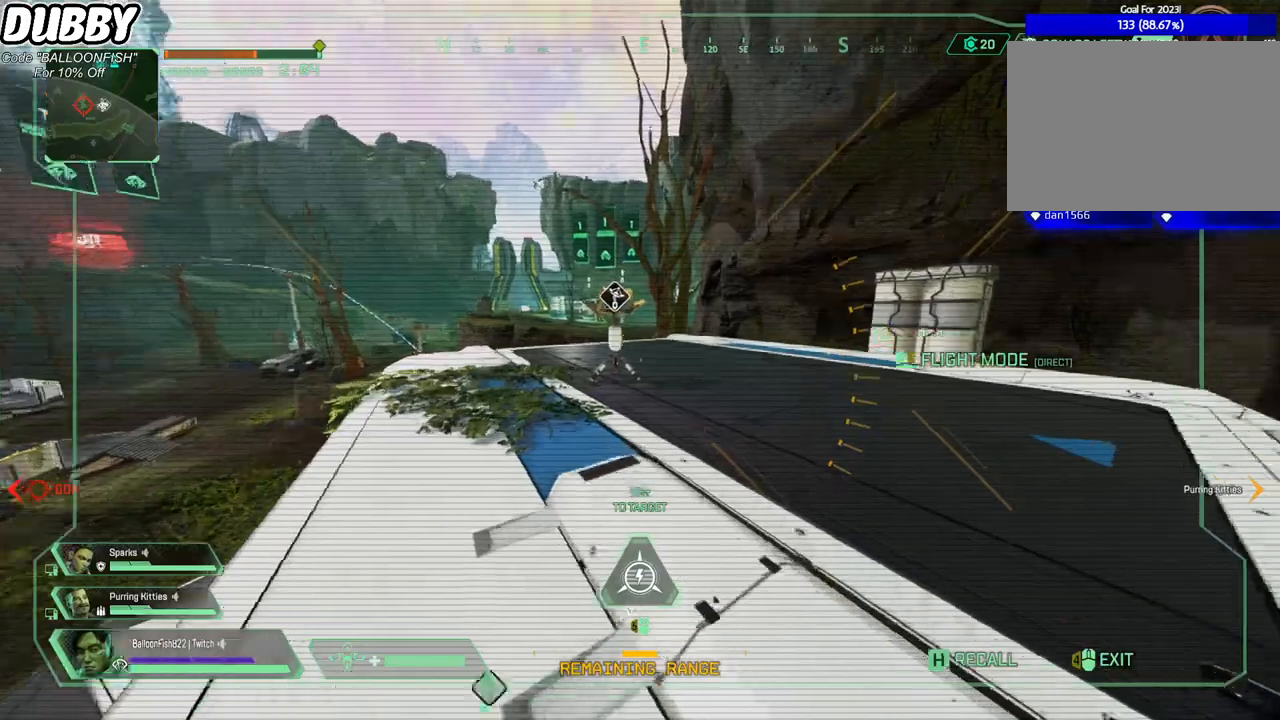
{"keys": ["w"], "mouse": [], "events": []}
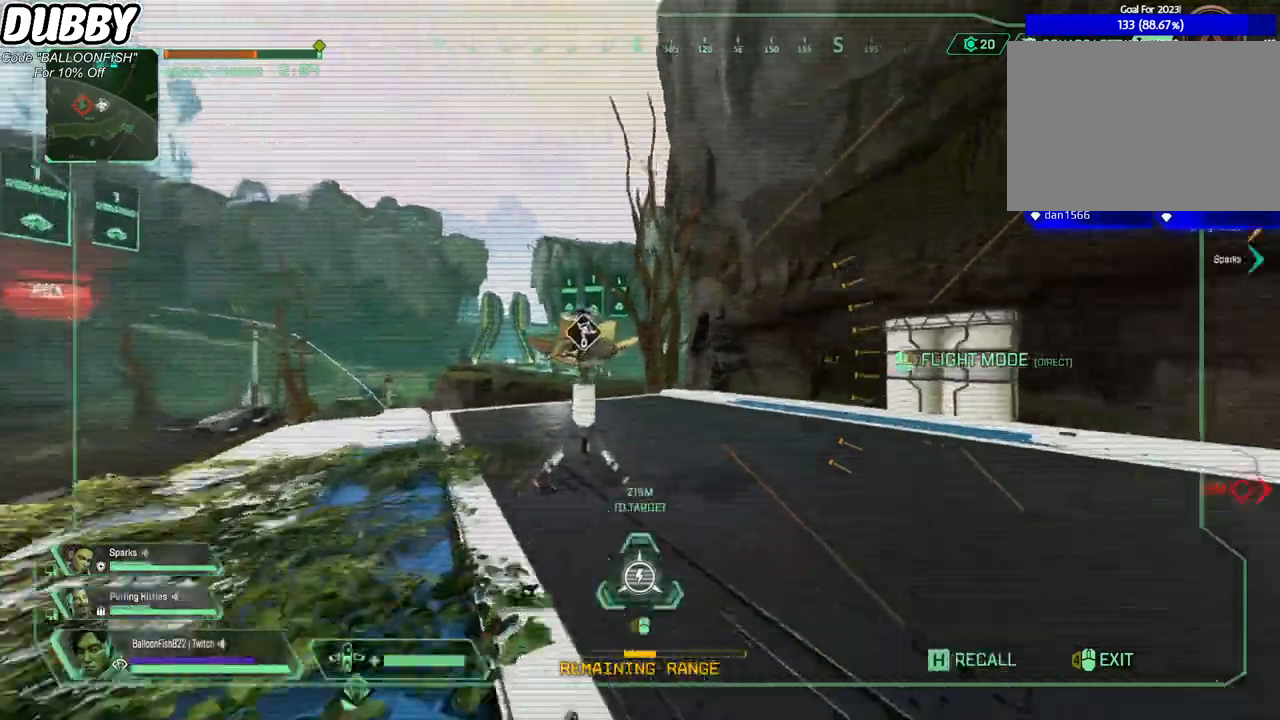
{"keys": ["d"], "mouse": [], "events": [[134, "d", "down"], [501, "w", "up"]]}
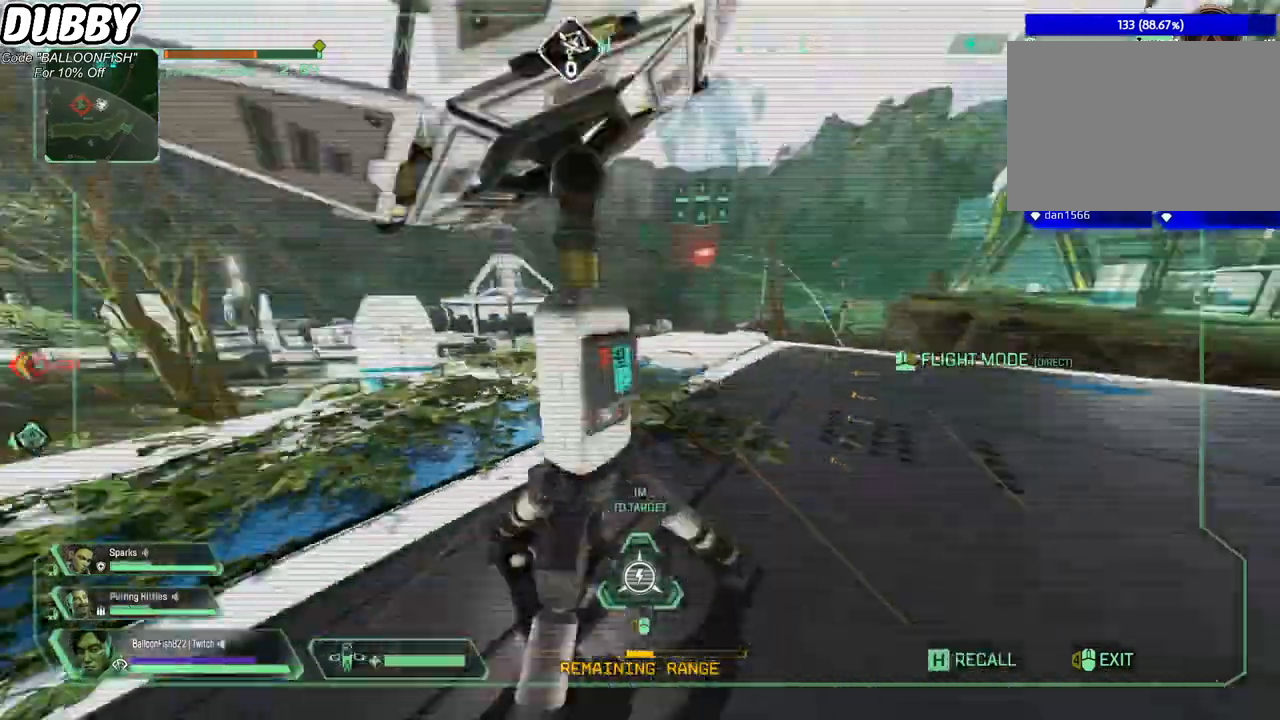
{"keys": ["w"], "mouse": [], "events": [[67, "e", "down"], [200, "d", "up"], [200, "e", "up"], [334, "w", "down"]]}
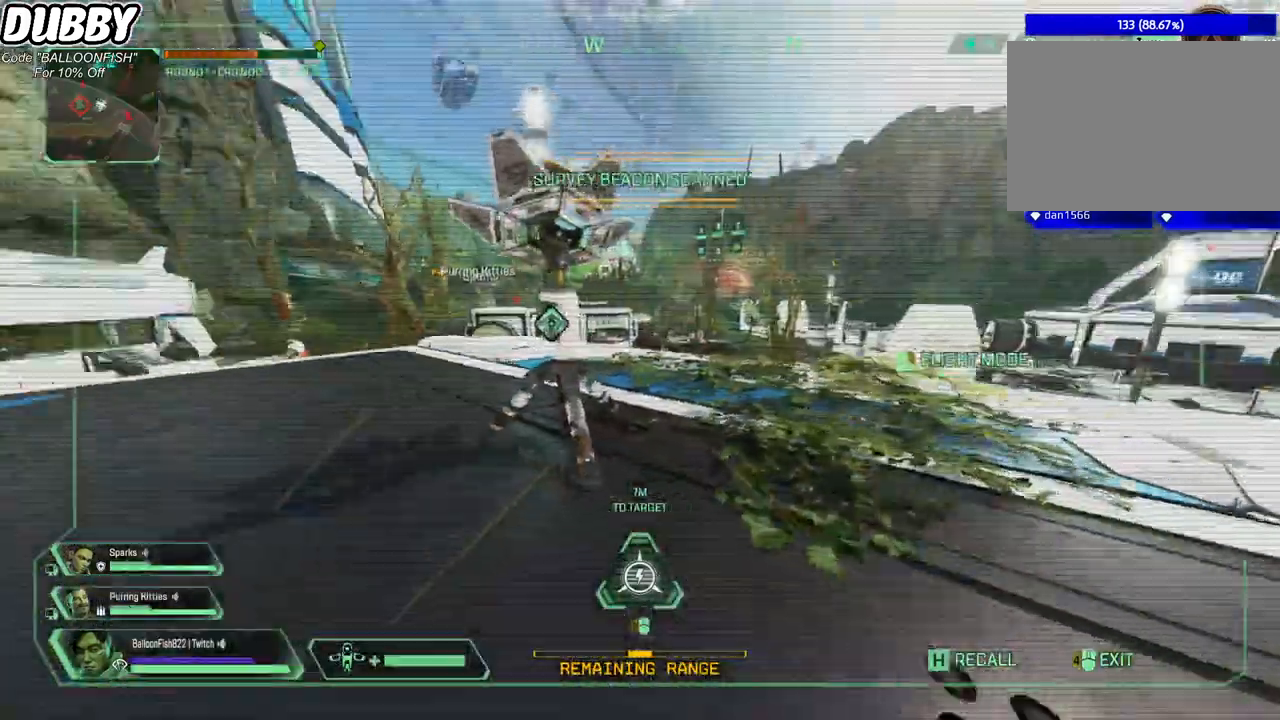
{"keys": [], "mouse": [], "events": [[300, "mouse_mb4", "down"], [367, "w", "up"], [467, "mouse_mb4", "up"]]}
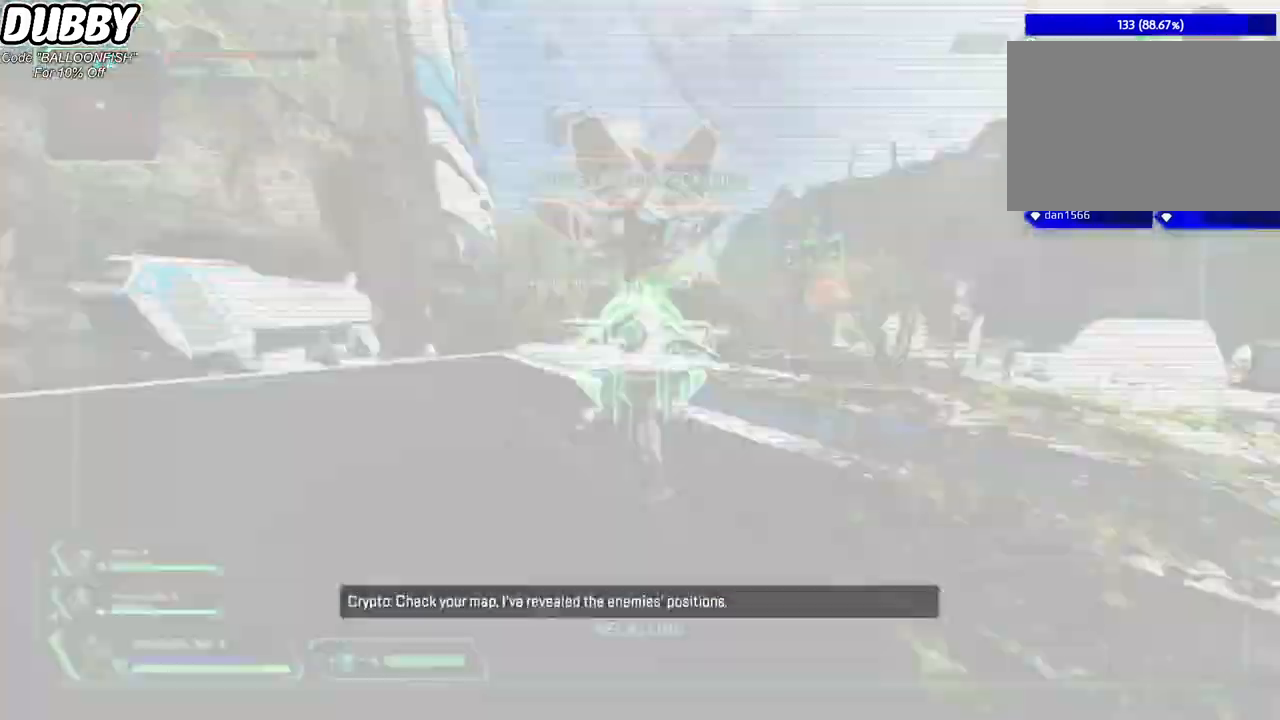
{"keys": ["d", "w"], "mouse": [], "events": [[501, "d", "down"], [501, "w", "down"]]}
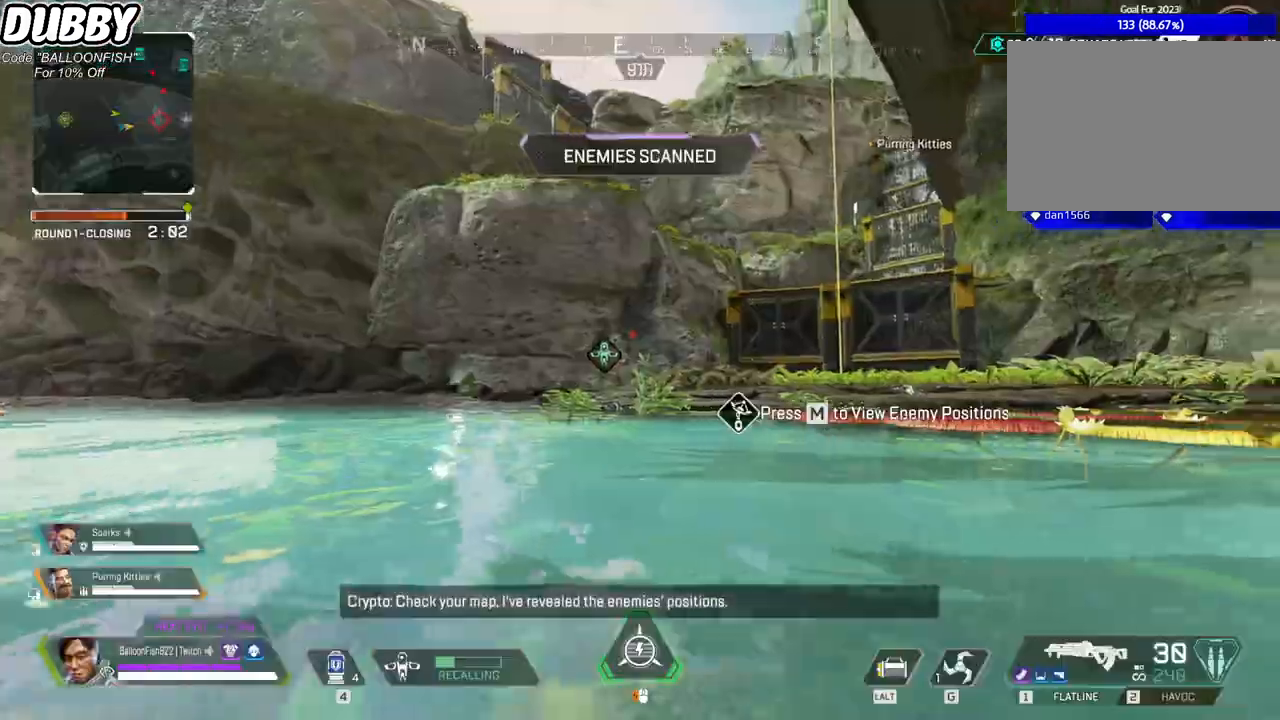
{"keys": ["shift", "w"], "mouse": [], "events": [[166, "d", "up"], [300, "shift", "down"]]}
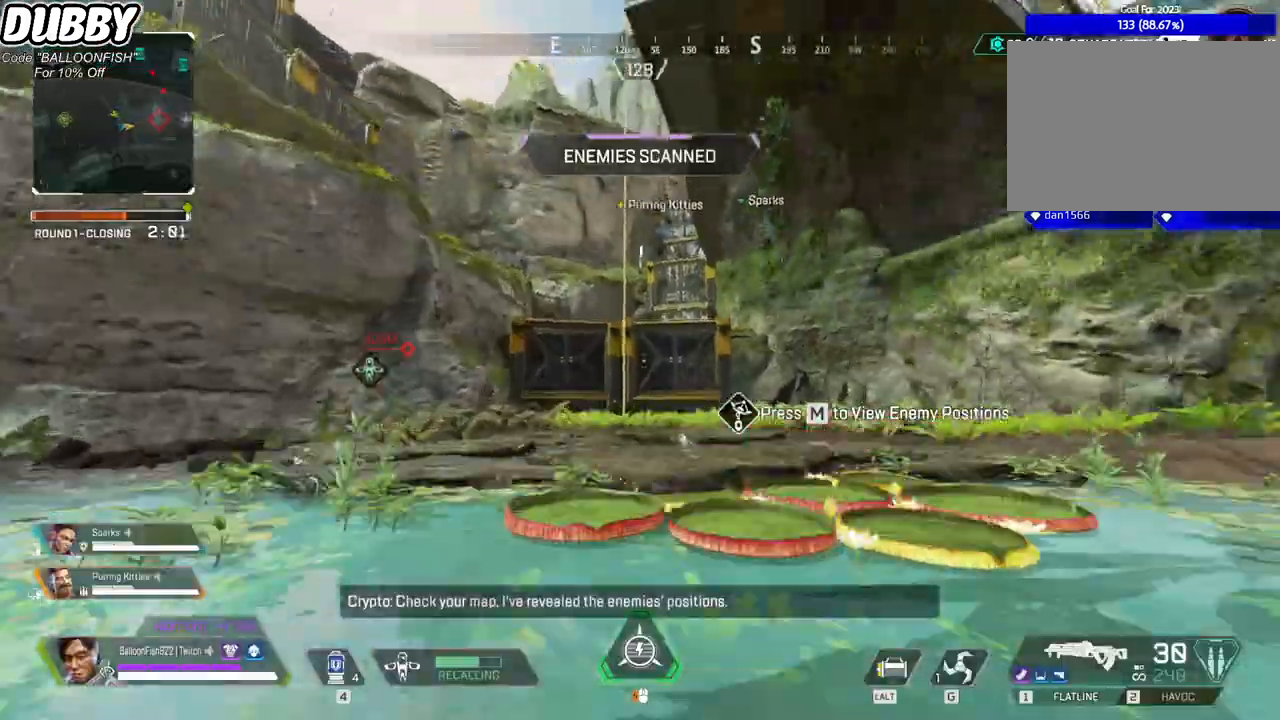
{"keys": ["w"], "mouse": [], "events": [[401, "shift", "up"]]}
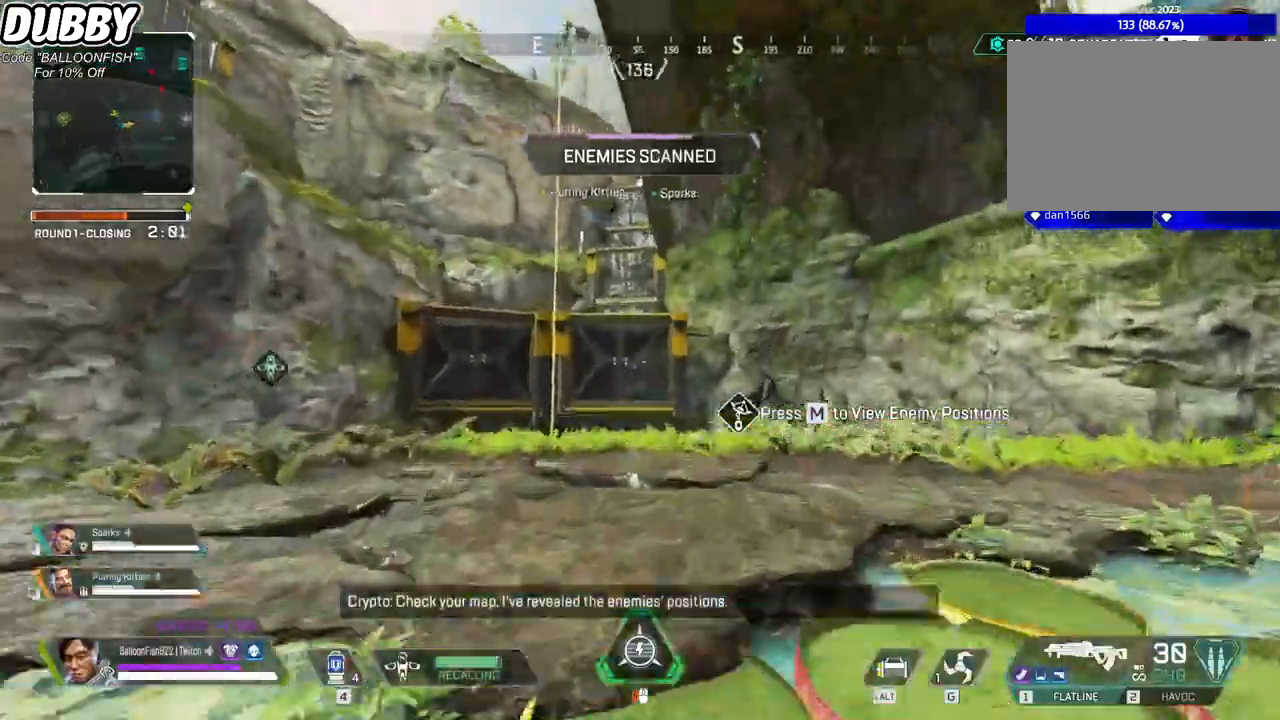
{"keys": ["w"], "mouse": [], "events": []}
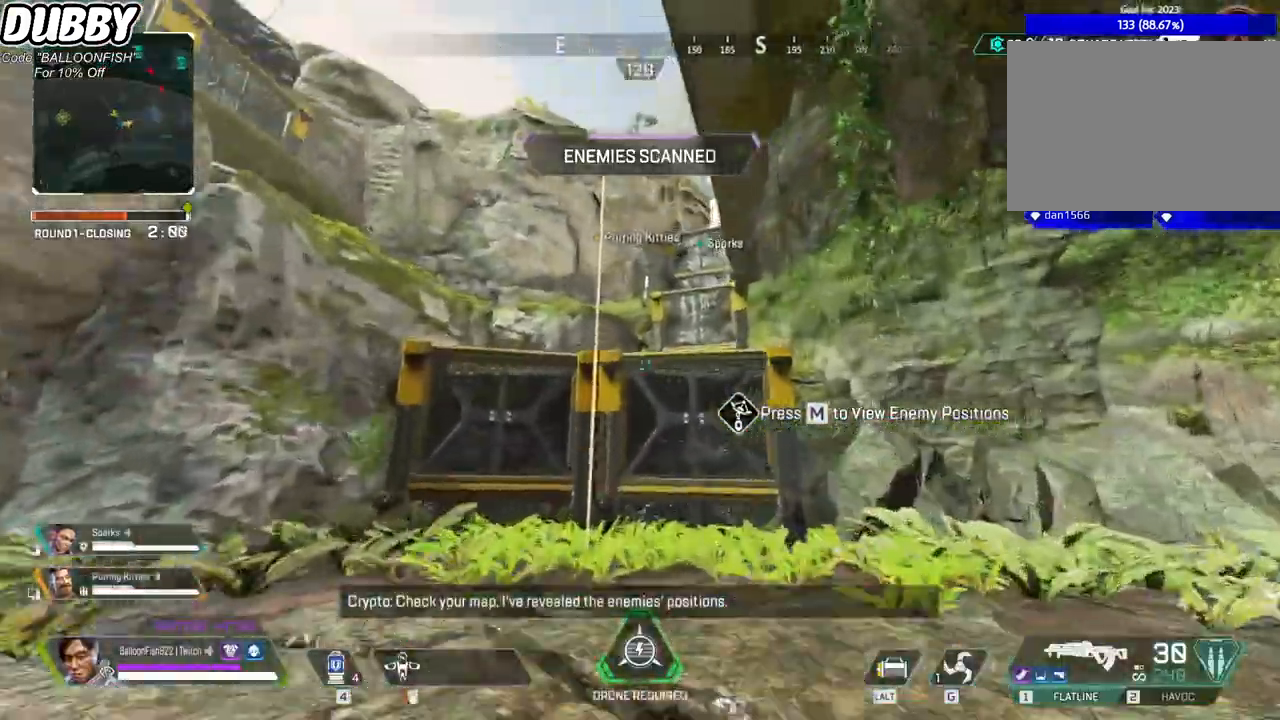
{"keys": ["space", "w"], "mouse": [], "events": [[501, "space", "down"]]}
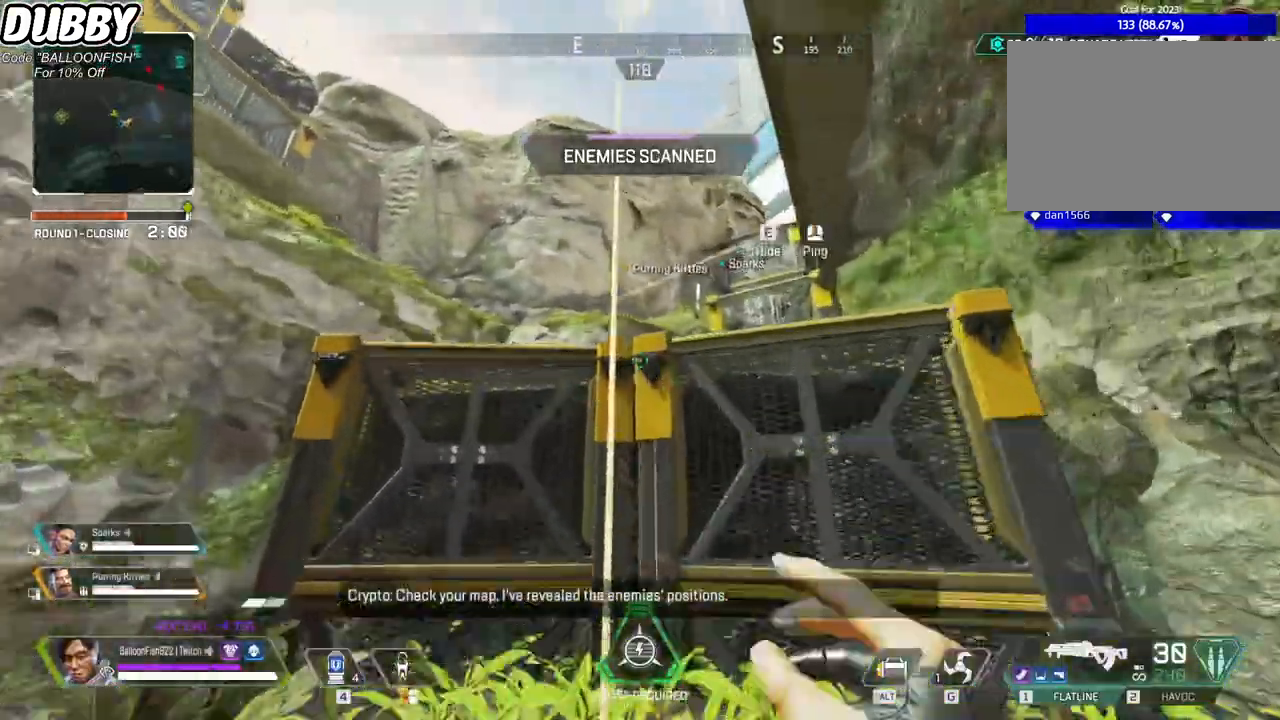
{"keys": ["w"], "mouse": [], "events": [[133, "e", "down"], [133, "space", "up"], [167, "e", "up"]]}
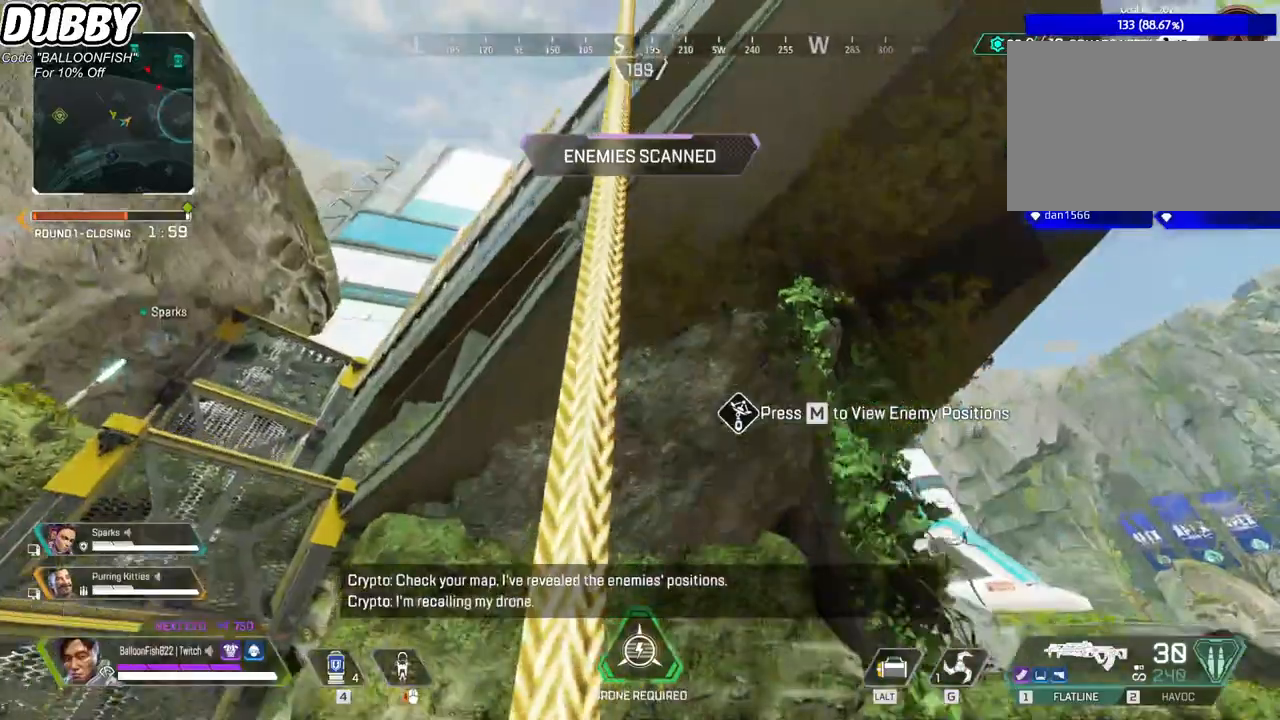
{"keys": ["w"], "mouse": [], "events": []}
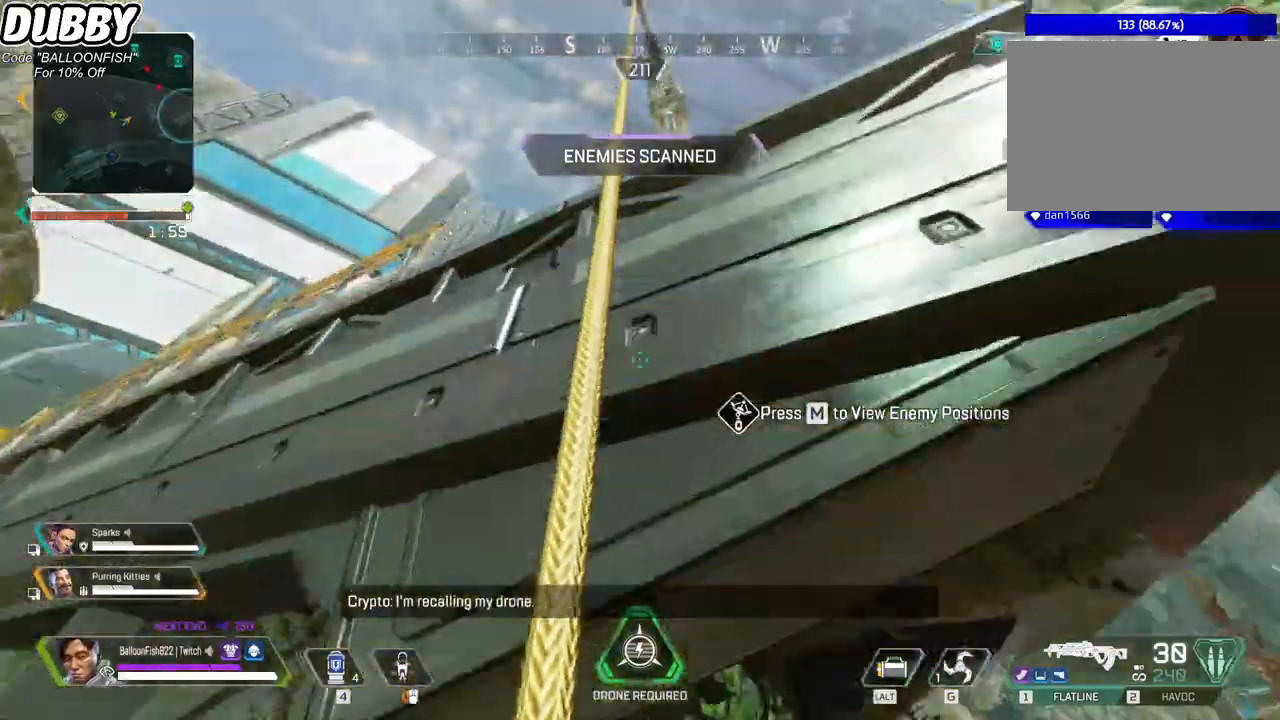
{"keys": ["w"], "mouse": [], "events": []}
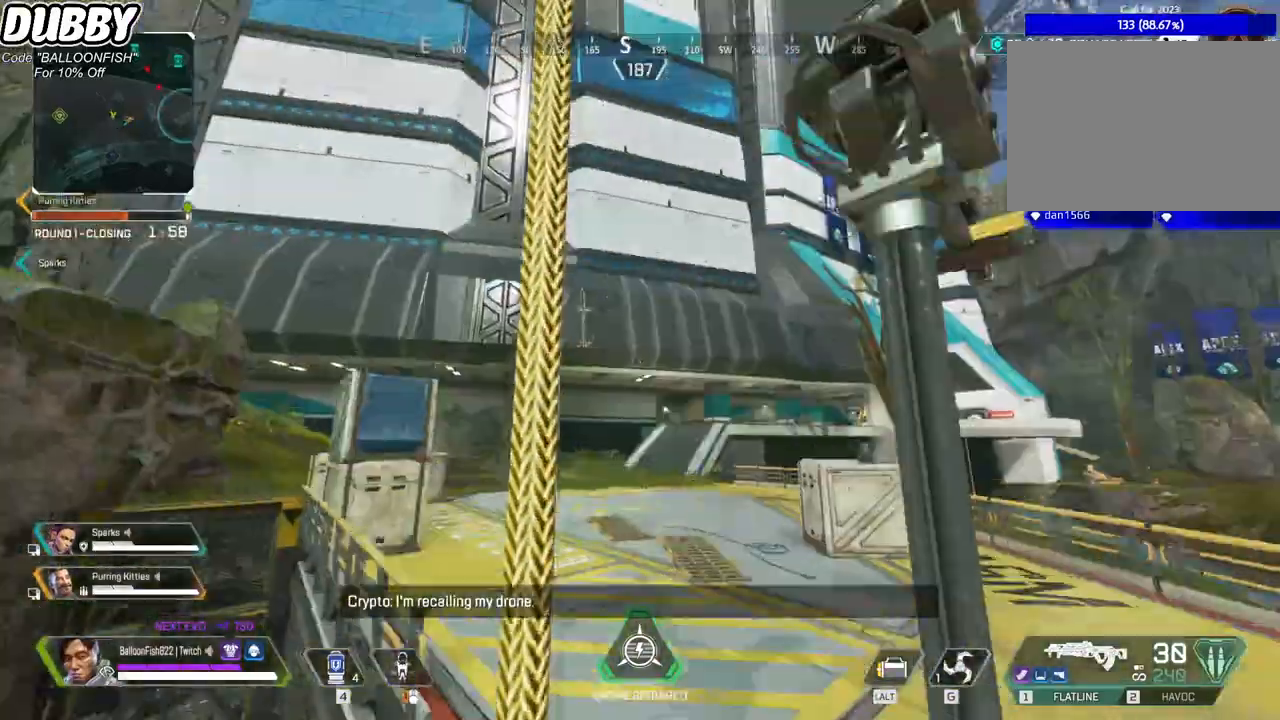
{"keys": ["w"], "mouse": [], "events": []}
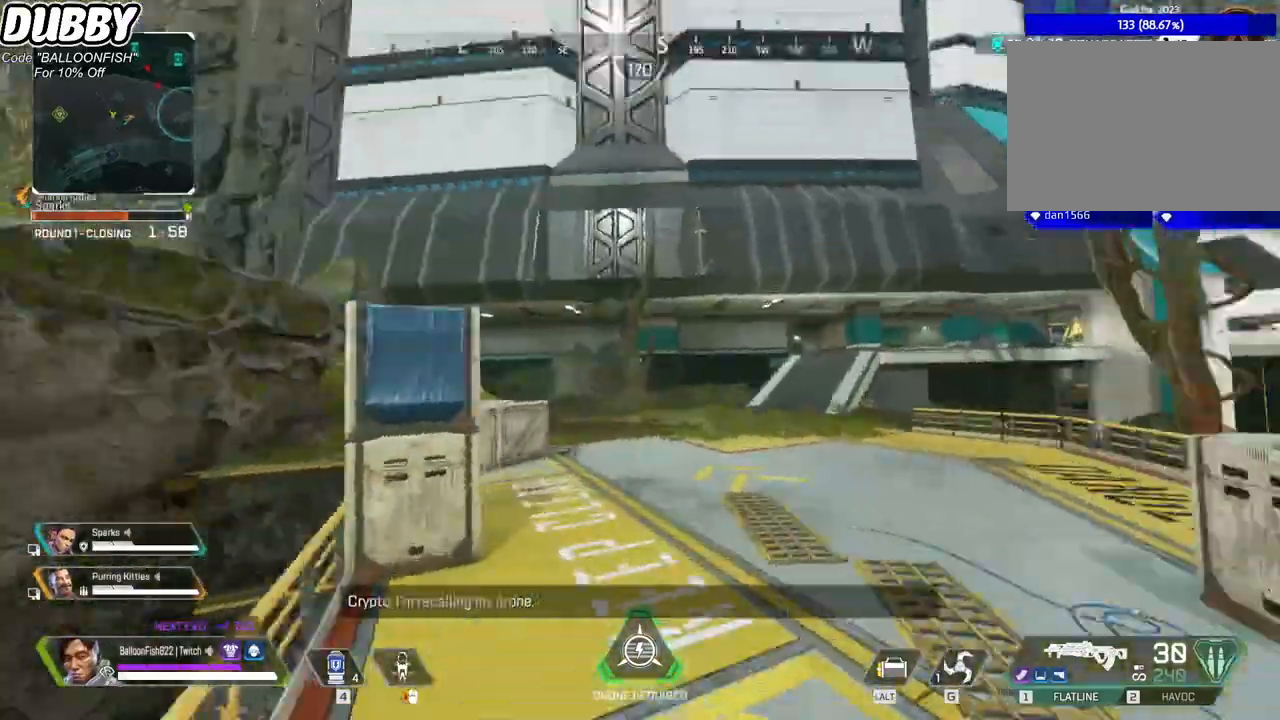
{"keys": ["w"], "mouse": [], "events": []}
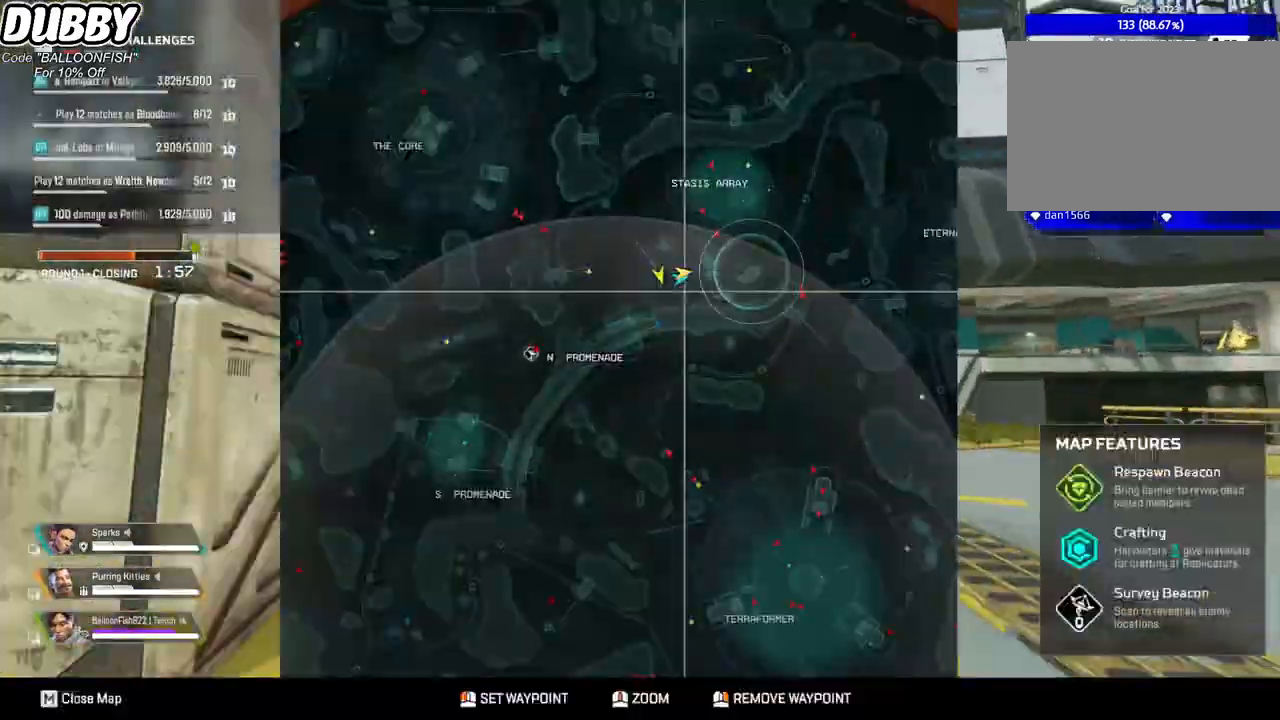
{"keys": ["w"], "mouse": [], "events": []}
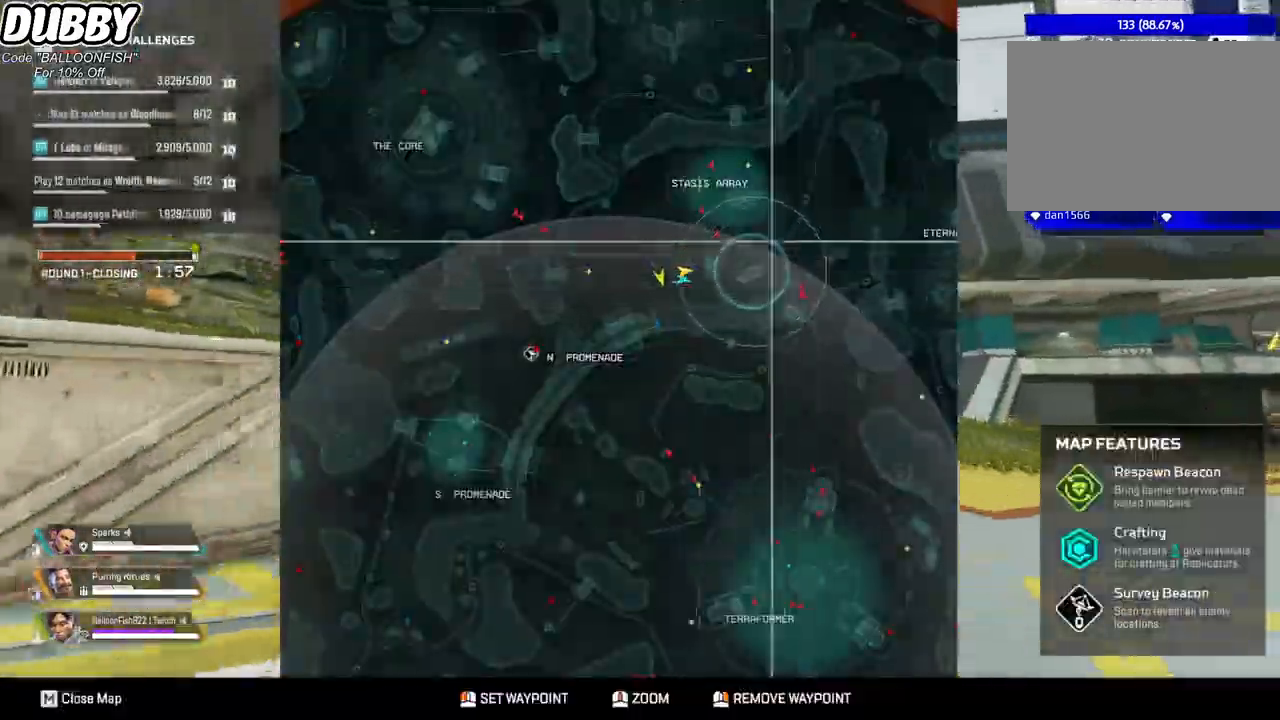
{"keys": ["w"], "mouse": [], "events": []}
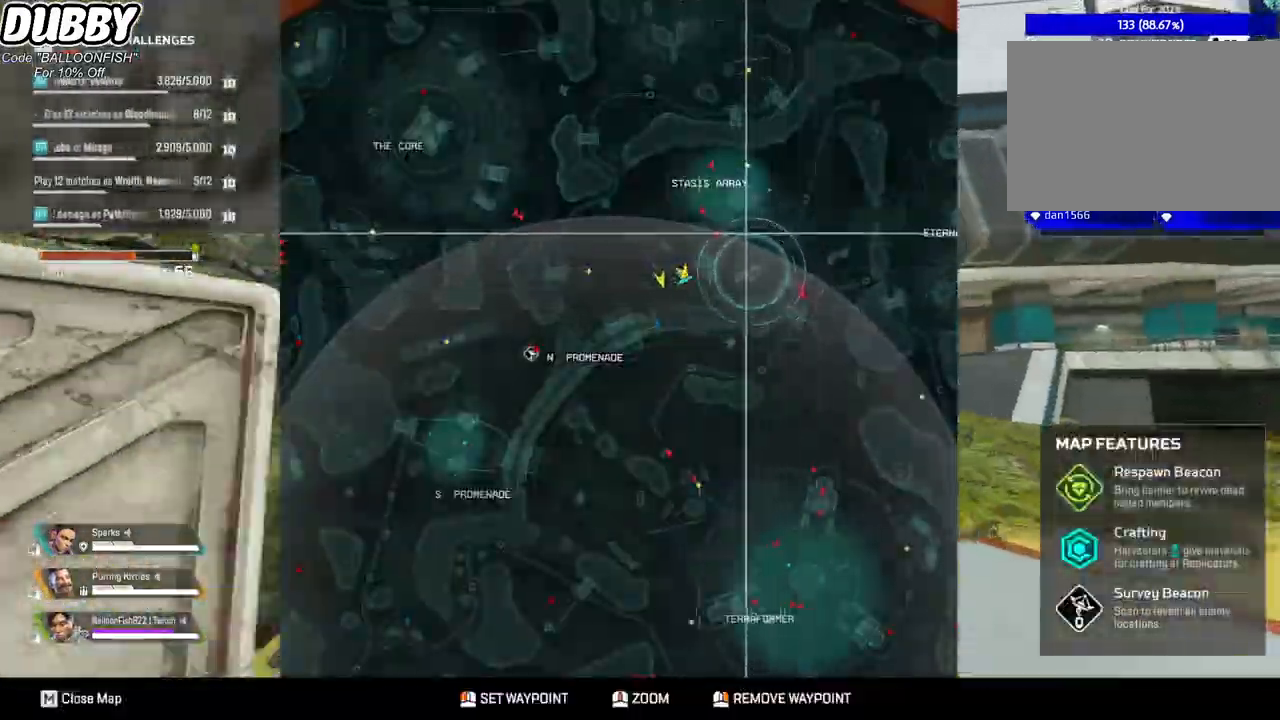
{"keys": ["w"], "mouse": [], "events": []}
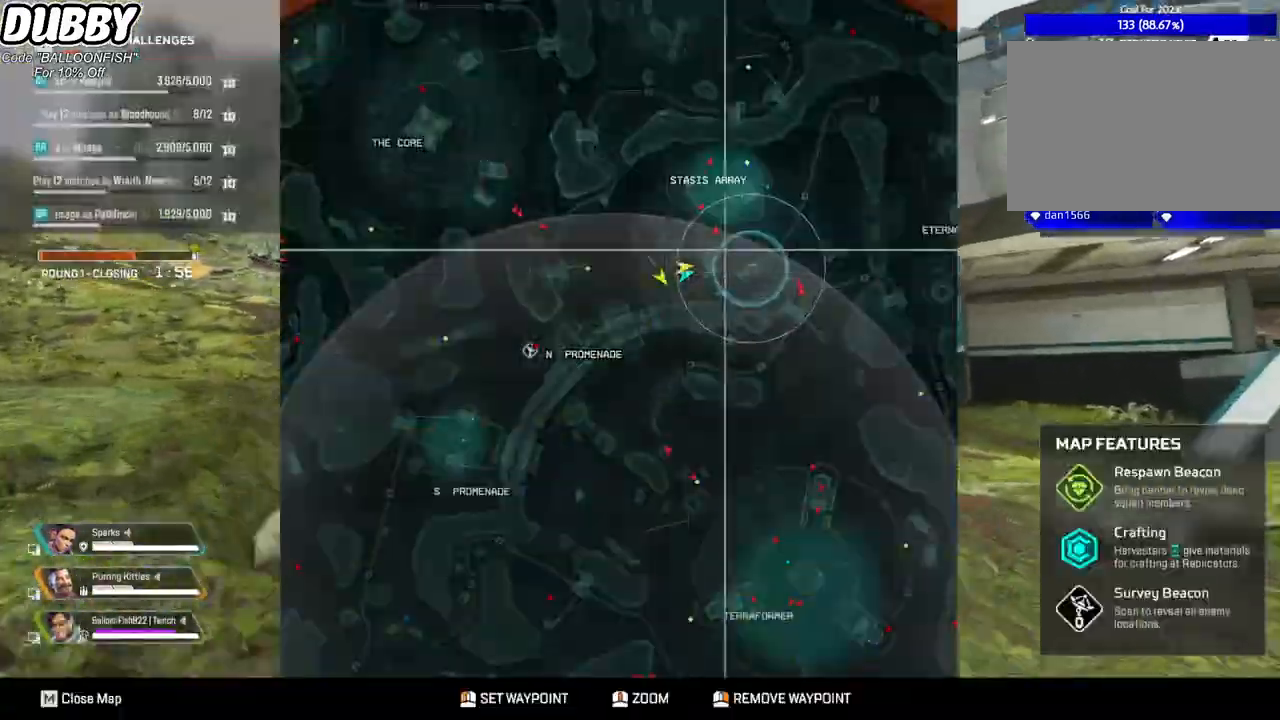
{"keys": ["w"], "mouse": [], "events": []}
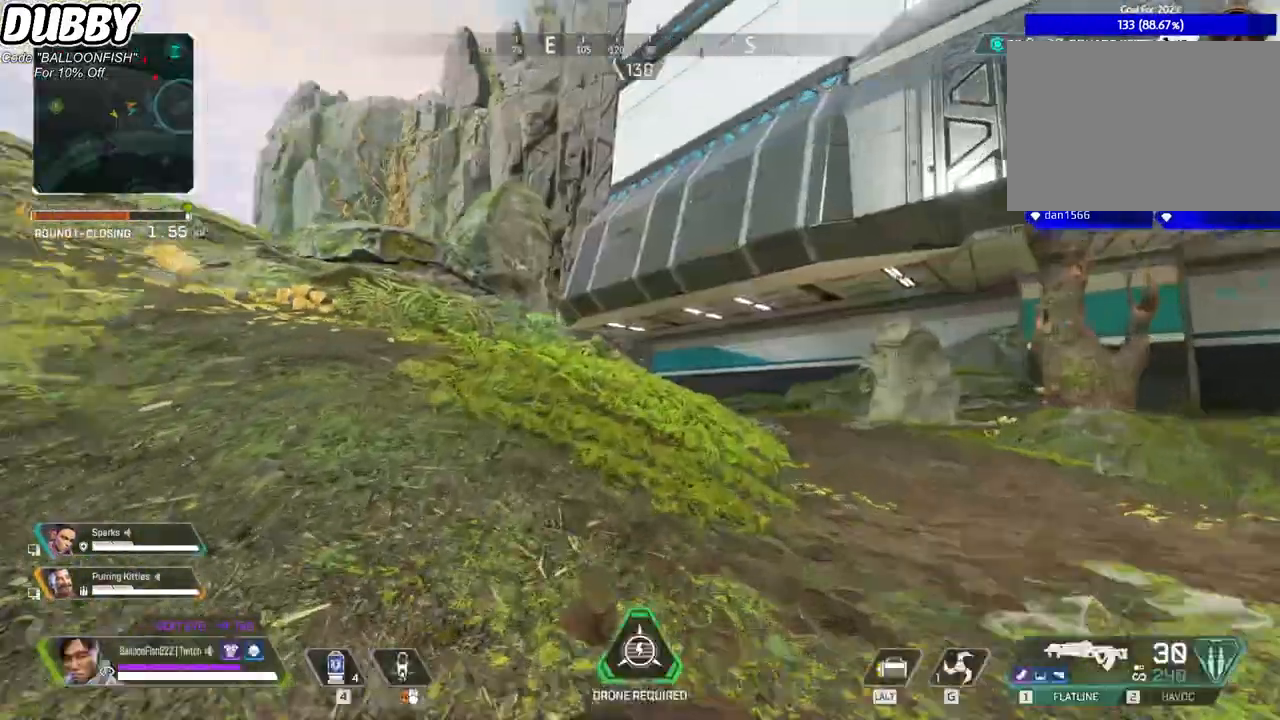
{"keys": ["w"], "mouse": [], "events": []}
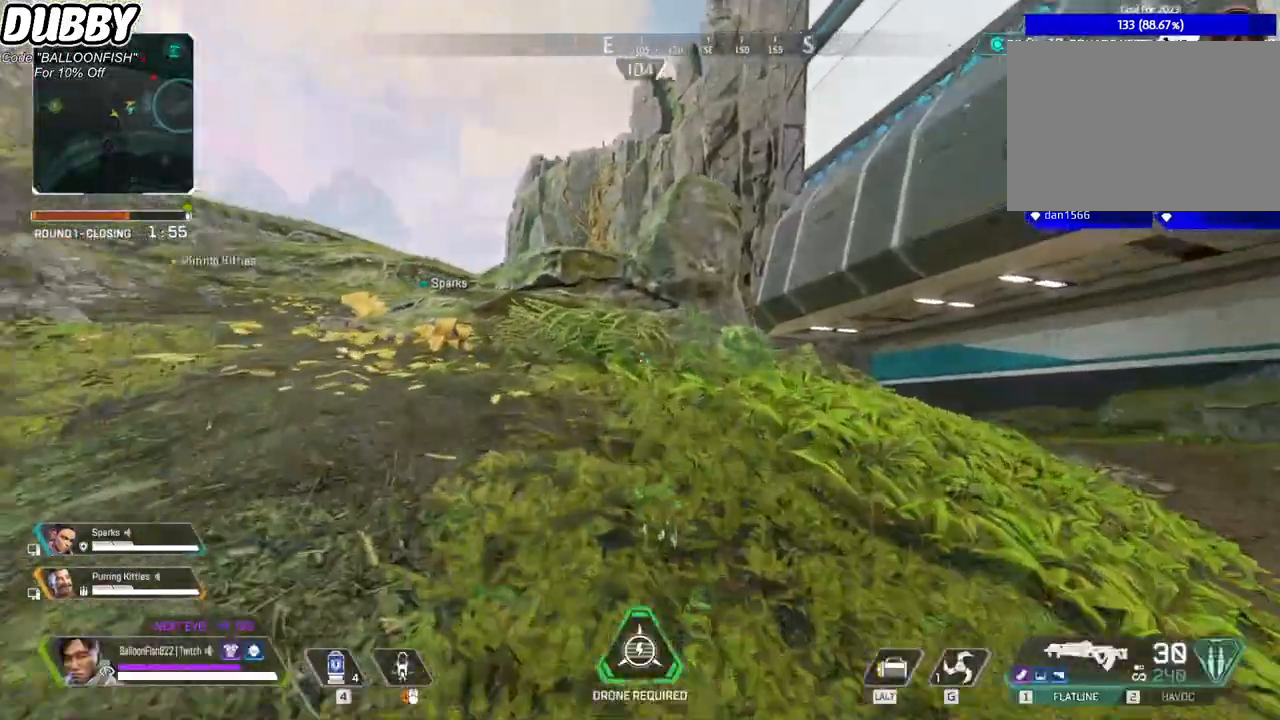
{"keys": ["w"], "mouse": [], "events": []}
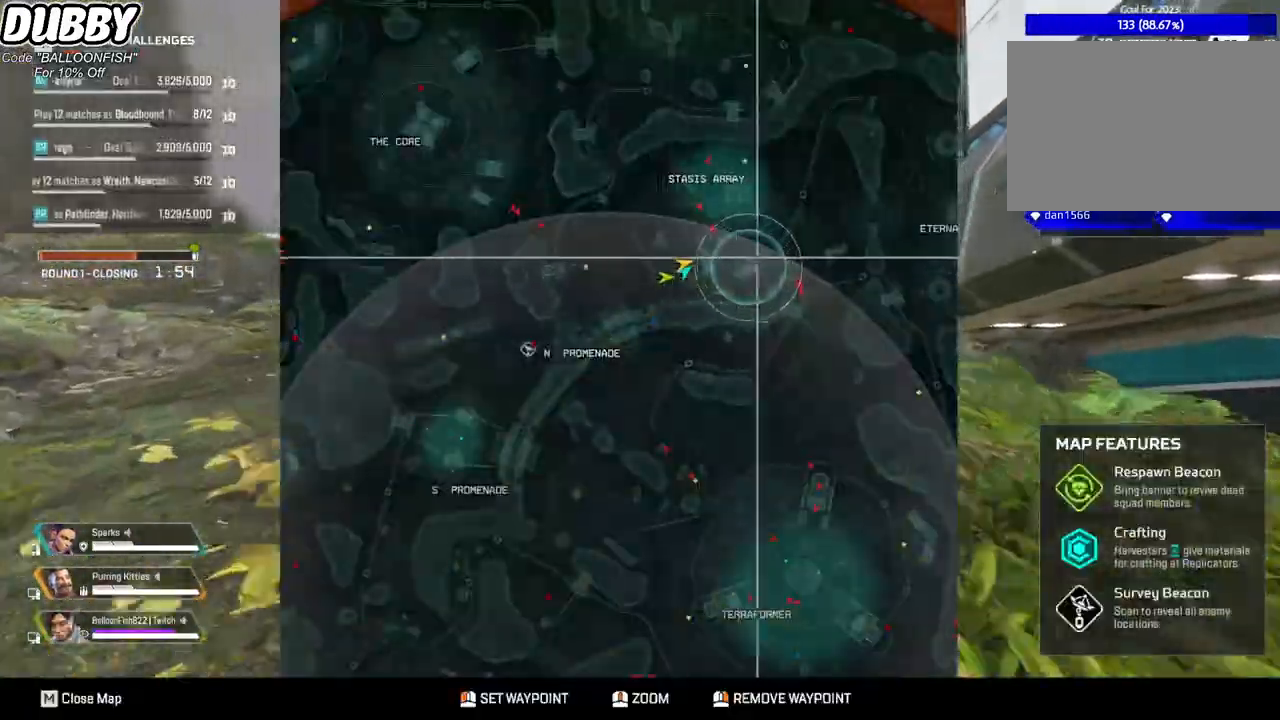
{"keys": ["w"], "mouse": [], "events": []}
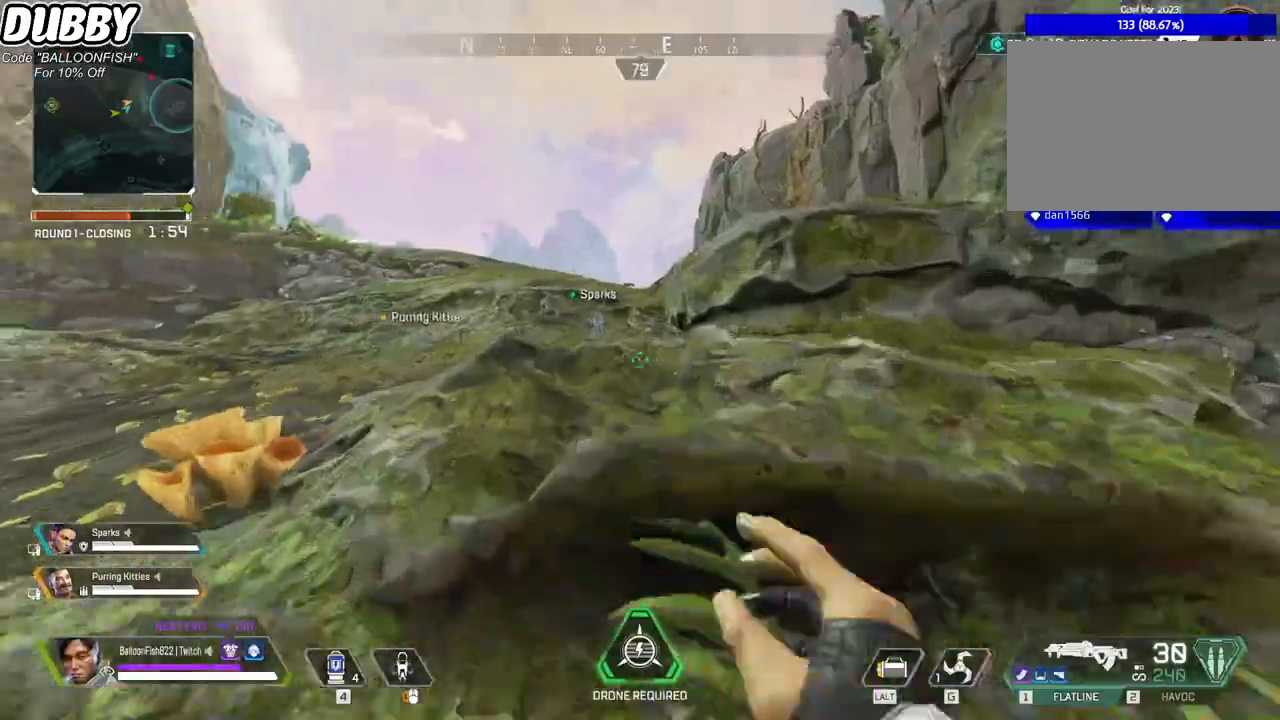
{"keys": ["w"], "mouse": [], "events": [[434, "space", "down"], [501, "space", "up"]]}
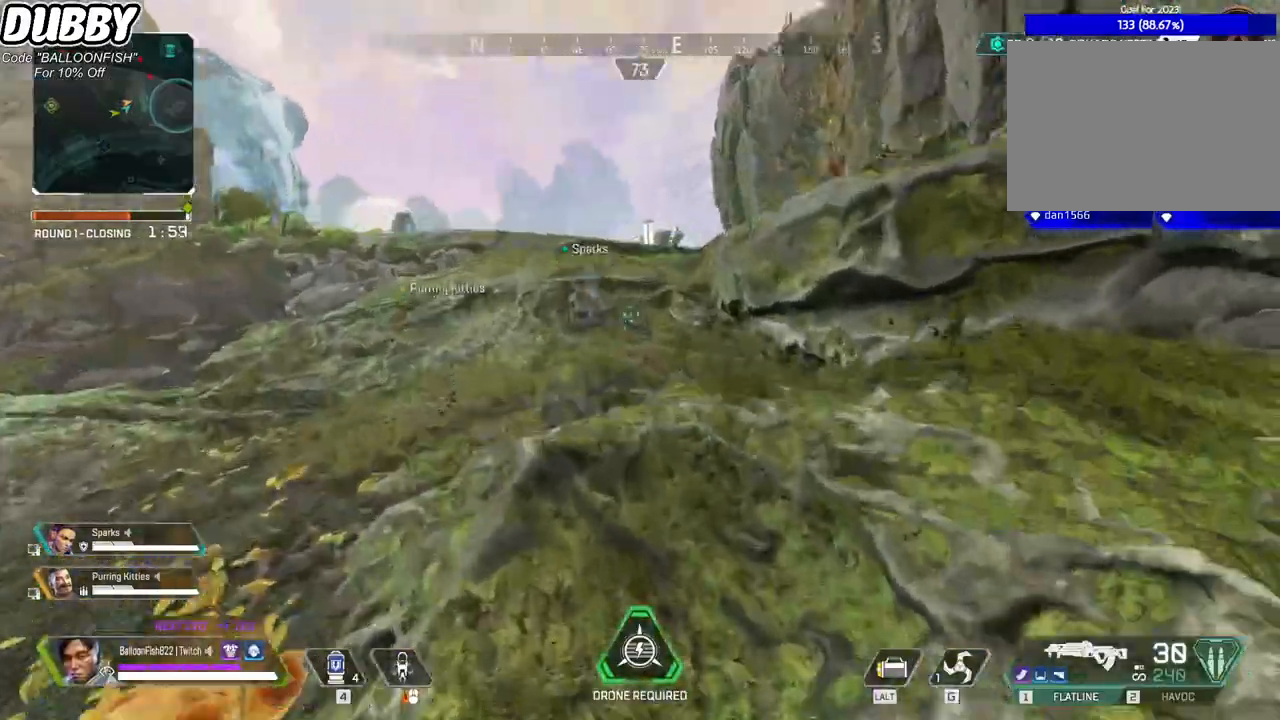
{"keys": ["w"], "mouse": [], "events": []}
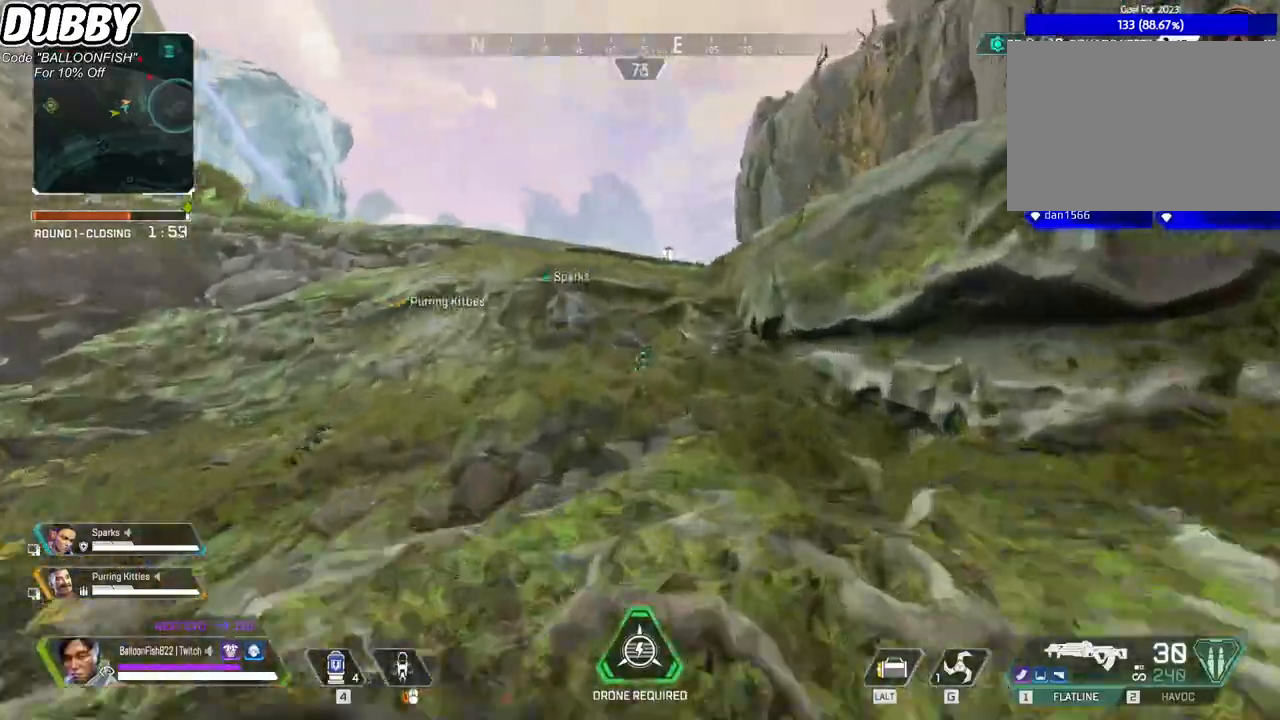
{"keys": ["w"], "mouse": [], "events": [[133, "2", "down"], [267, "2", "up"]]}
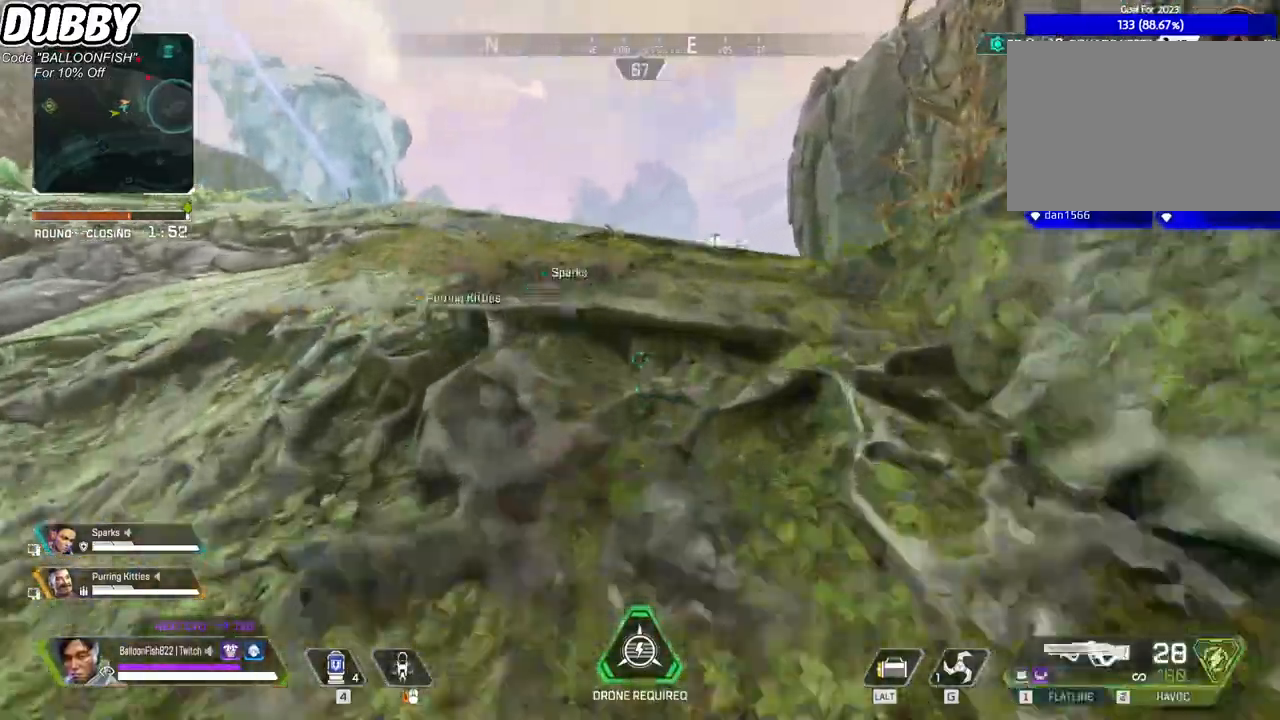
{"keys": ["w"], "mouse": [], "events": [[34, "r", "down"], [101, "r", "up"], [267, "space", "down"], [434, "space", "up"]]}
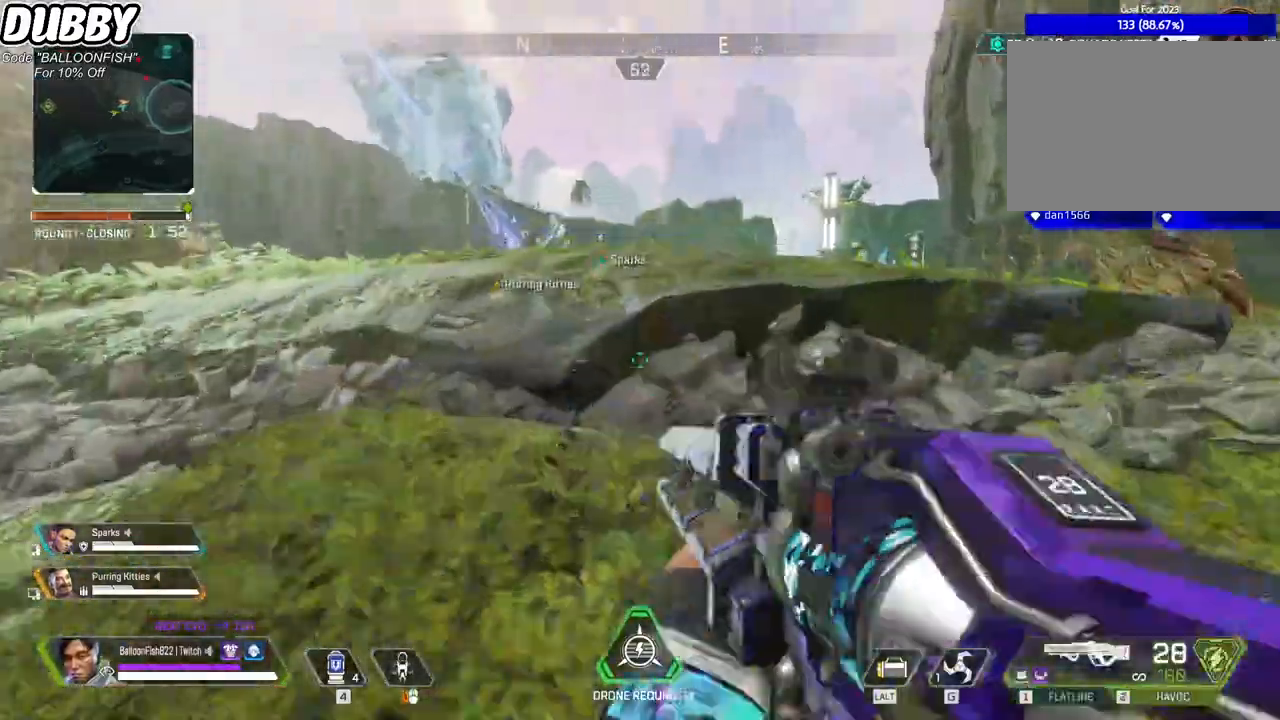
{"keys": ["w"], "mouse": [], "events": [[334, "space", "down"], [468, "space", "up"]]}